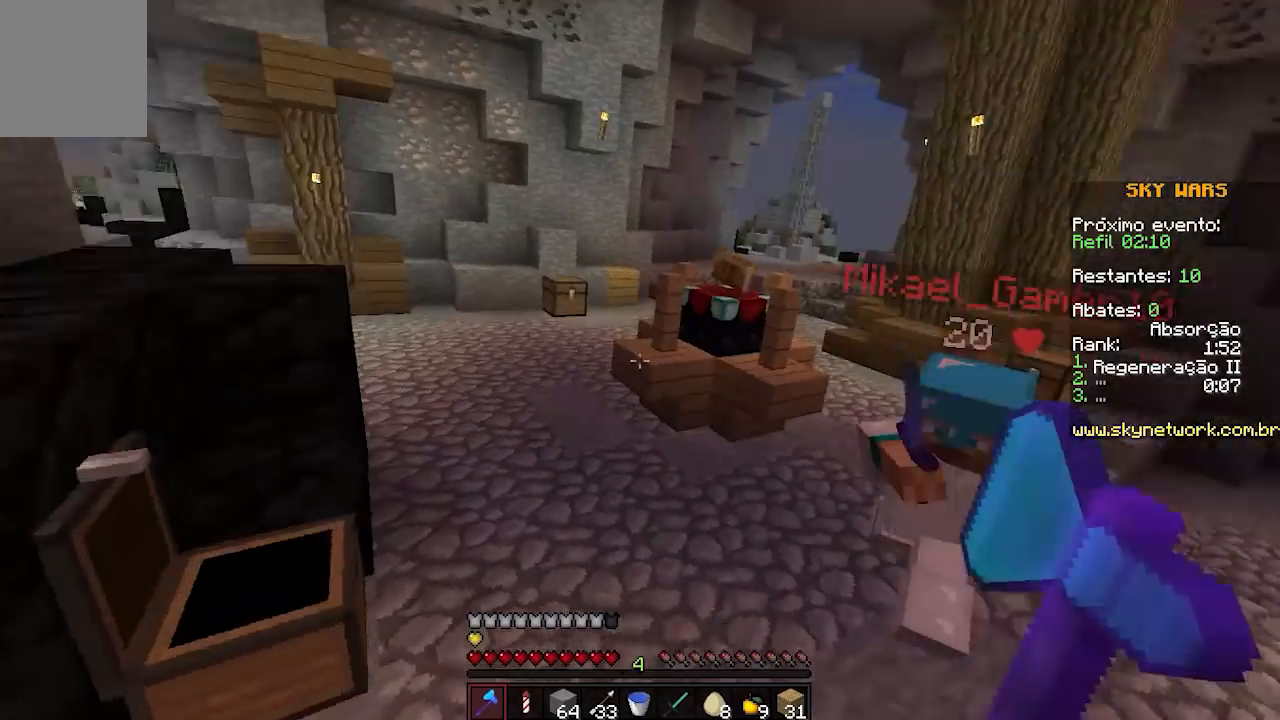
Gameplay with keyboard; each line is a JSON object with the keys held at the frame after it. "events" lists presses ("down") and releases ("up") of "a", "d", "s" and "w" between this image and that frame as [ms after this image, input, new state], when the widget could be followed in between. No other keys are recorded. Mouse input is not recorded.
{"keys": ["w"], "events": [[300, "w", "down"]]}
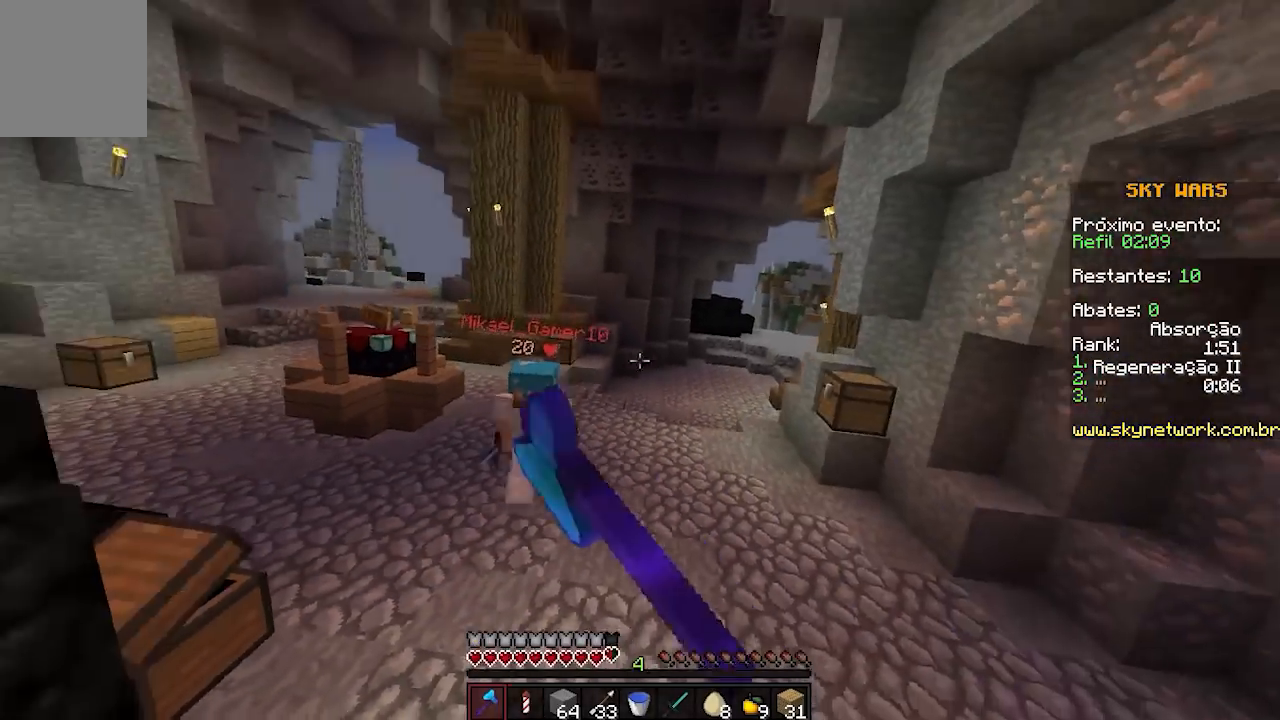
{"keys": ["w"], "events": []}
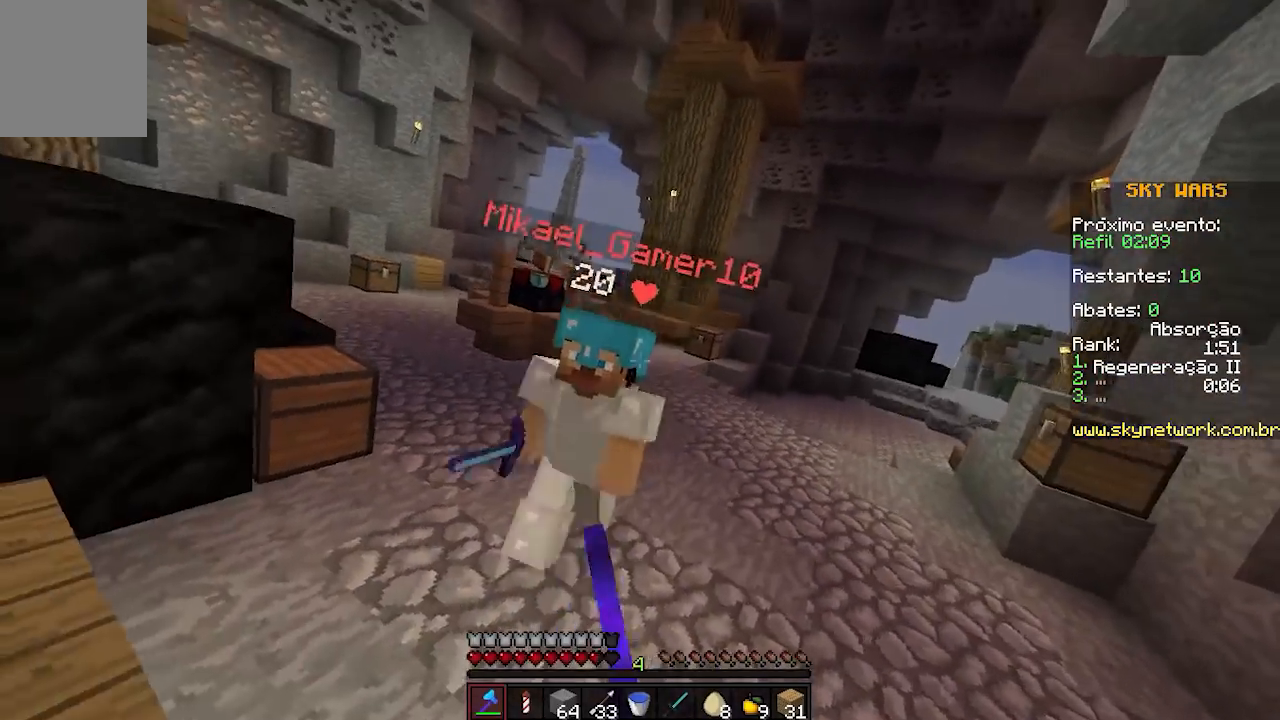
{"keys": ["w"], "events": [[250, "a", "down"], [400, "a", "up"]]}
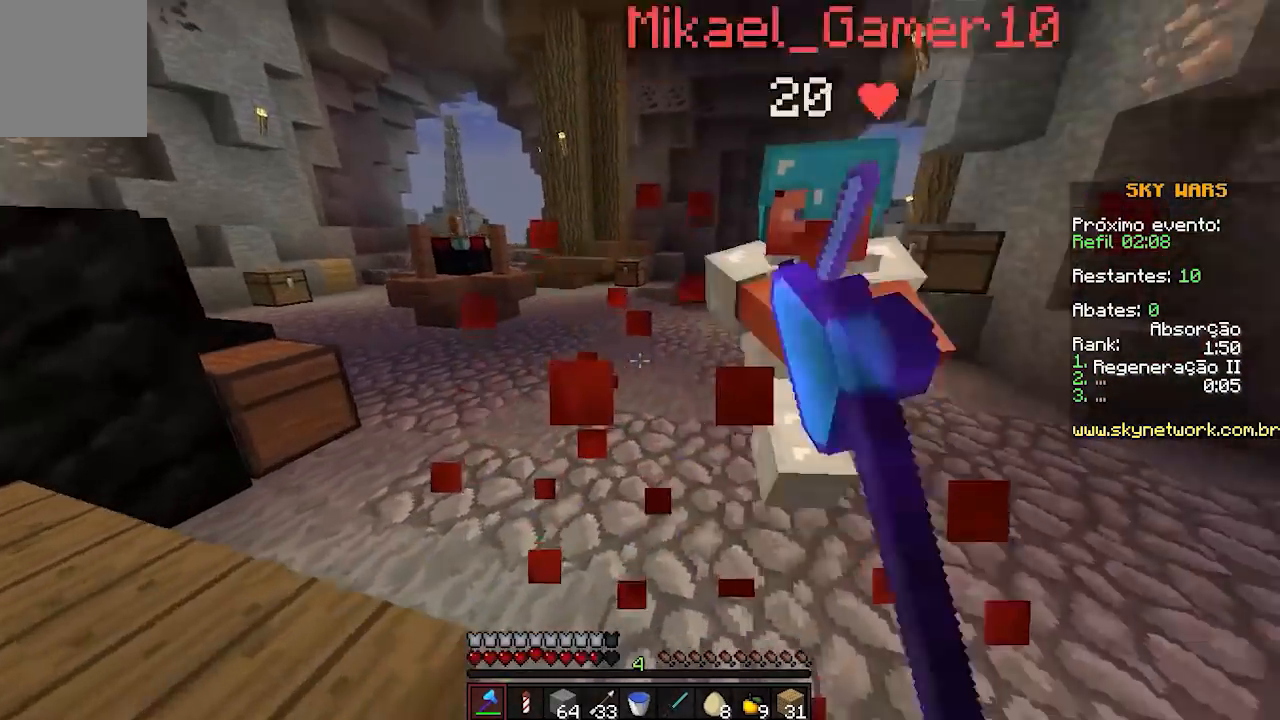
{"keys": ["d"], "events": [[400, "d", "down"], [500, "w", "up"]]}
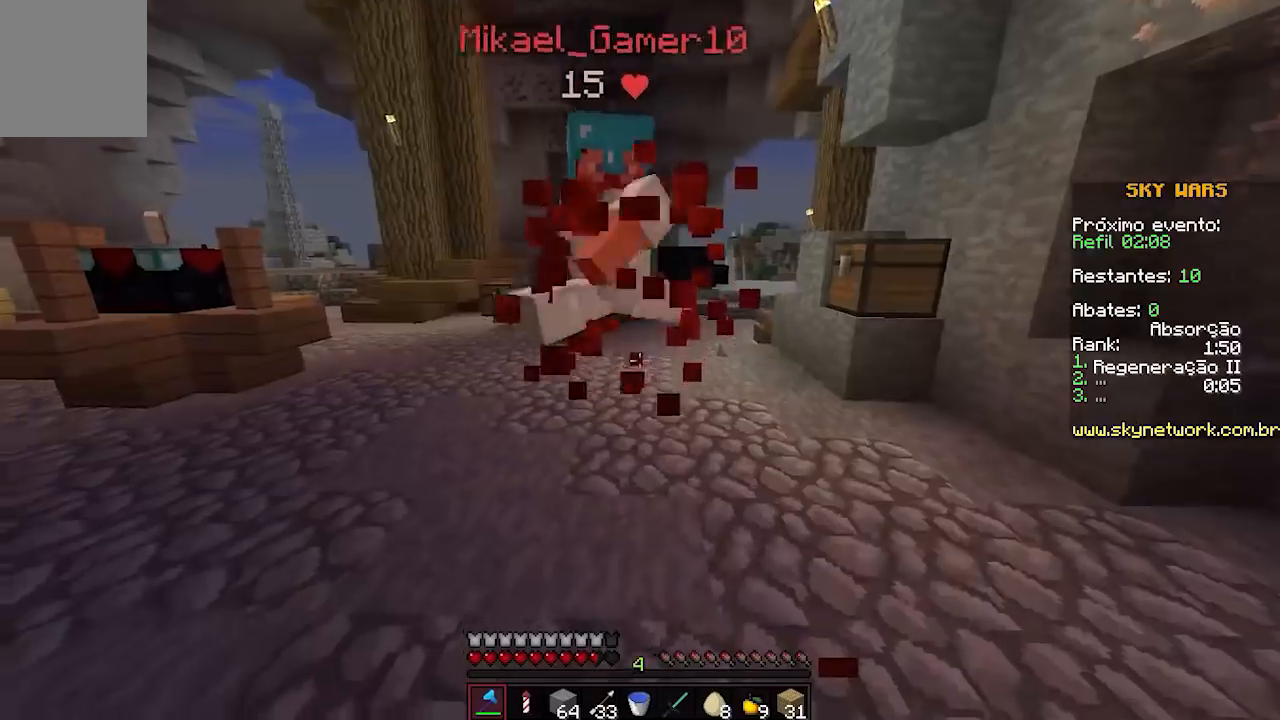
{"keys": ["d", "w"], "events": [[150, "w", "down"], [400, "d", "up"], [450, "d", "down"]]}
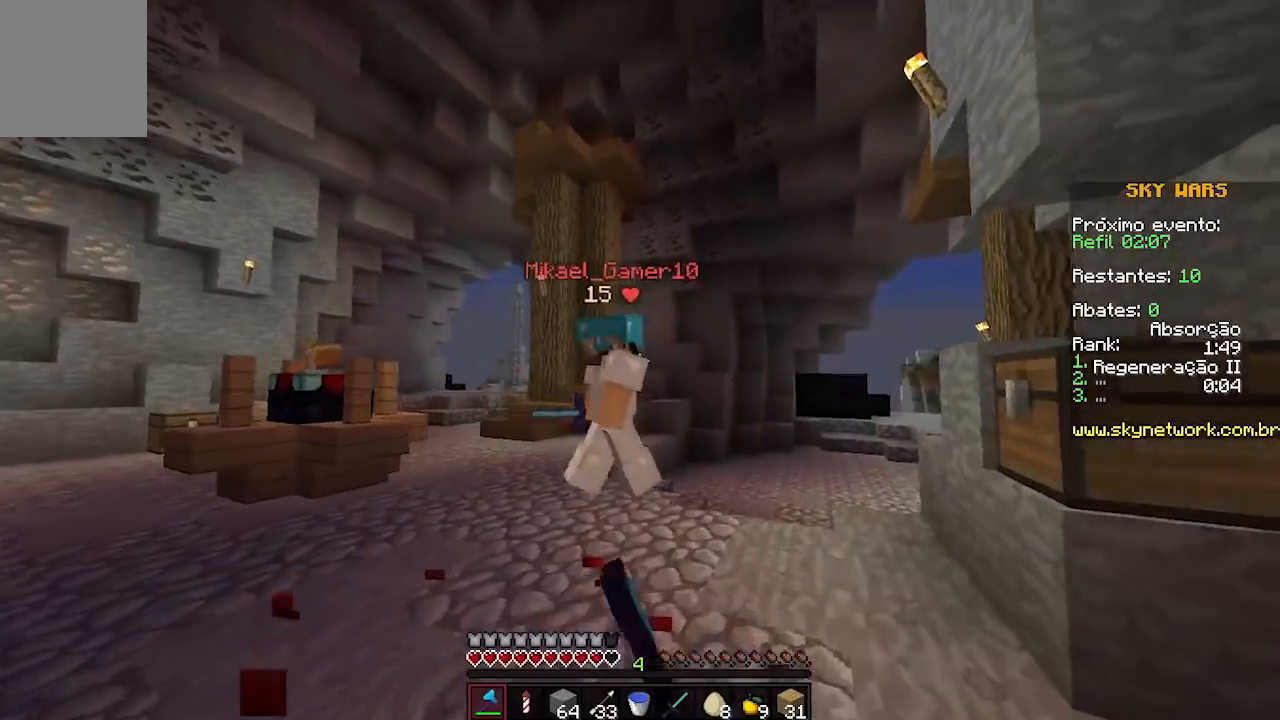
{"keys": ["d", "w"], "events": []}
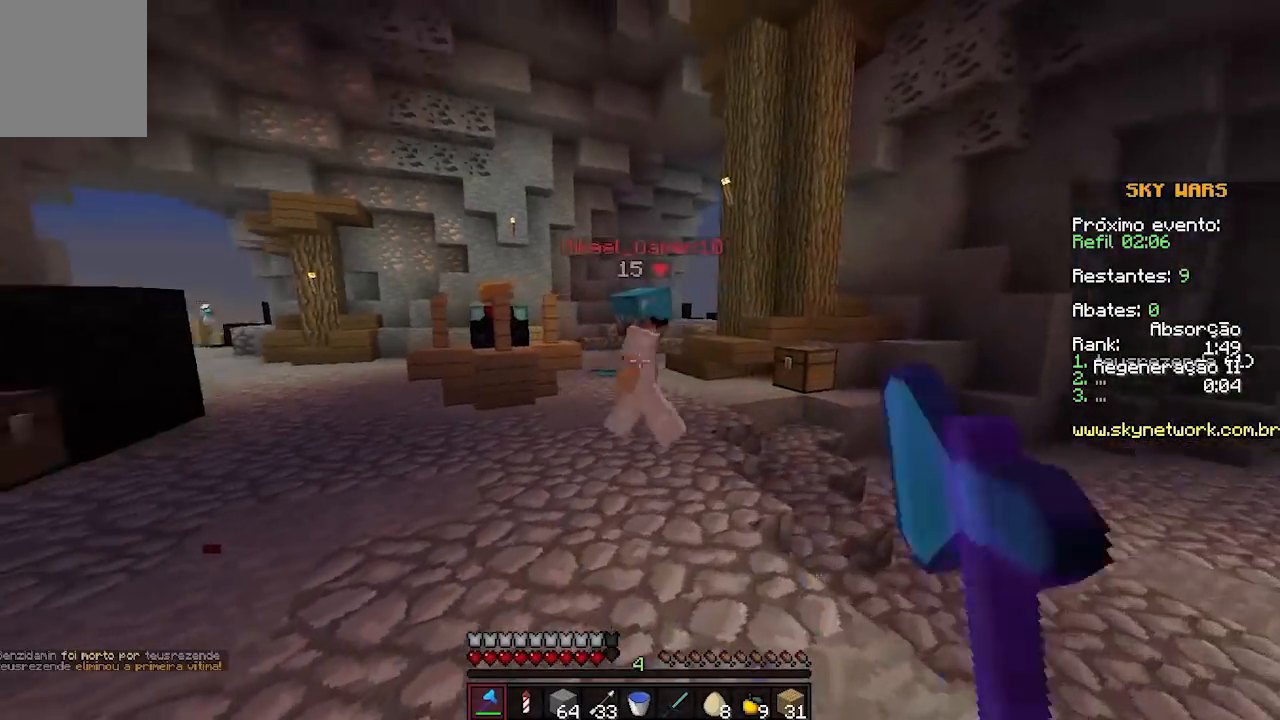
{"keys": ["d", "w"], "events": [[50, "a", "down"], [100, "a", "up"], [150, "d", "up"], [300, "d", "down"]]}
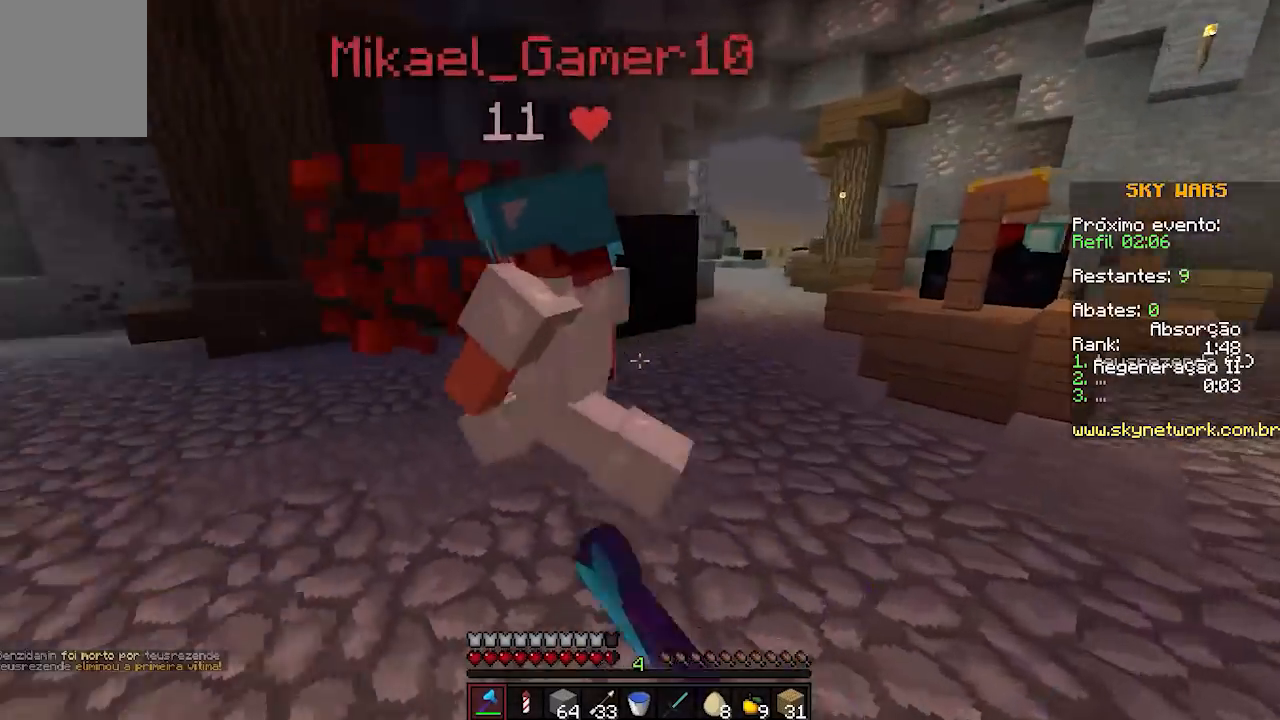
{"keys": ["a", "w"], "events": [[50, "a", "down"], [100, "d", "up"]]}
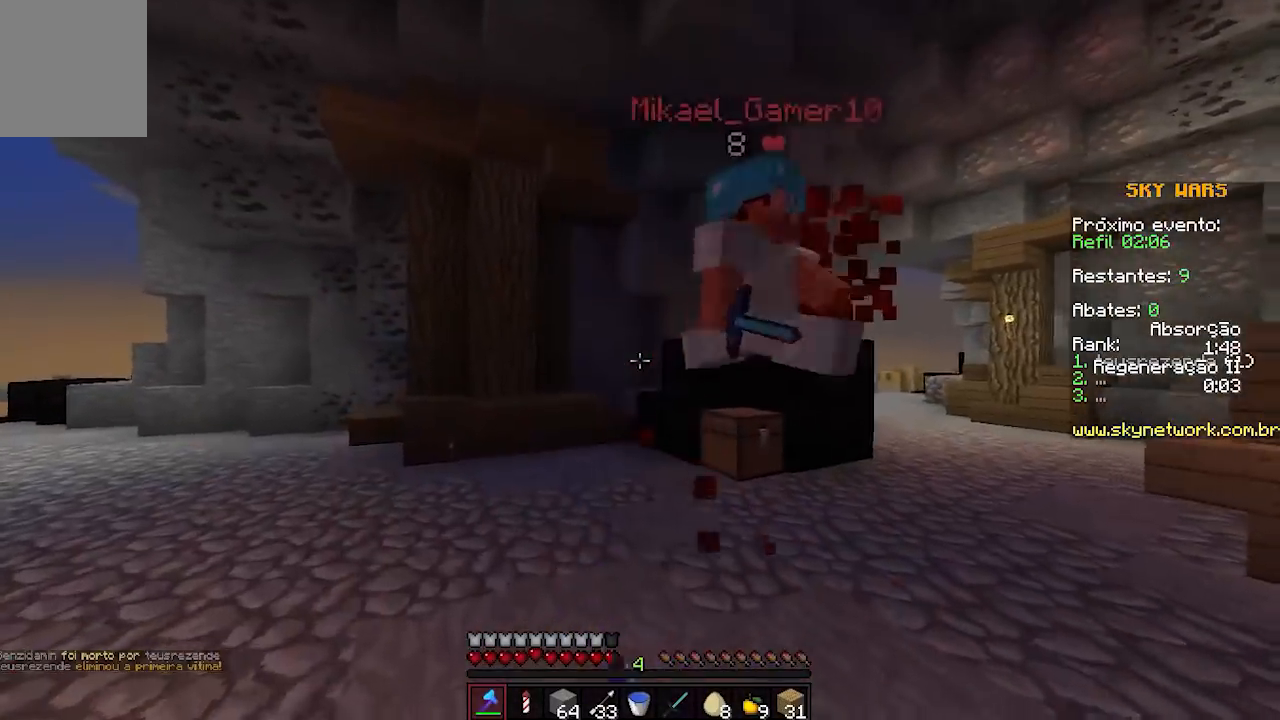
{"keys": ["a", "w"], "events": []}
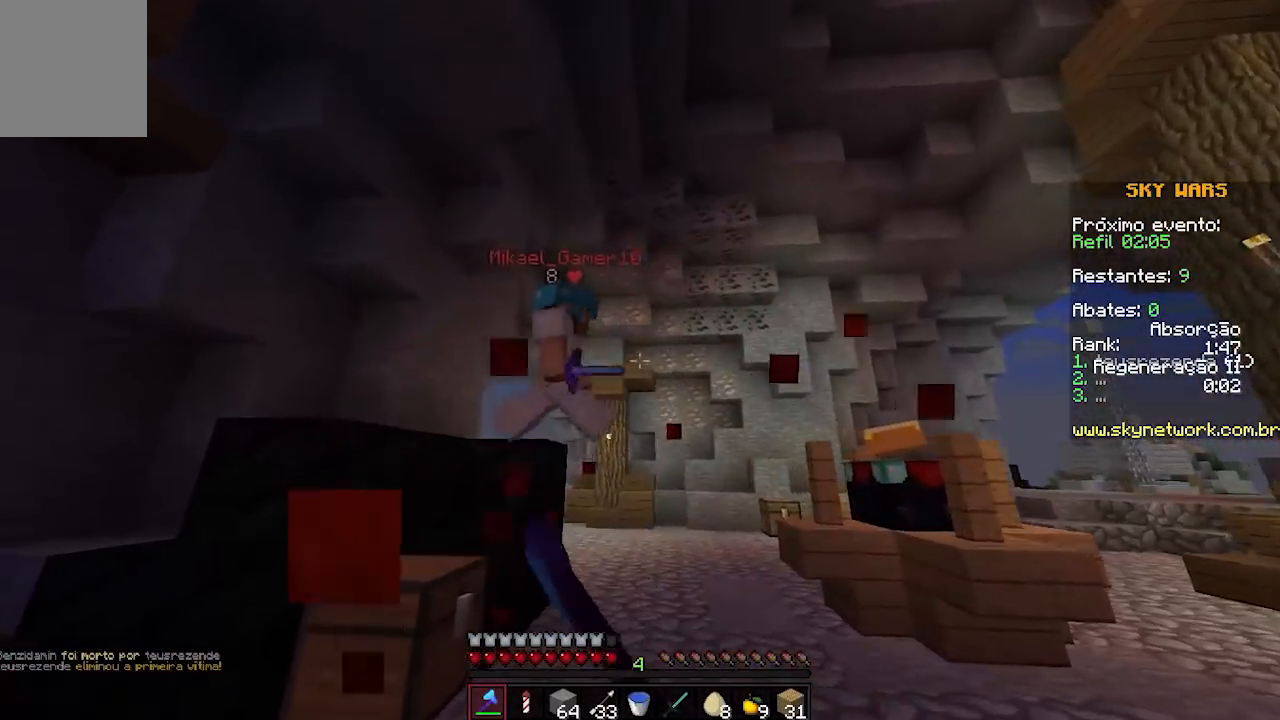
{"keys": ["a", "w"], "events": [[200, "a", "up"], [350, "a", "down"]]}
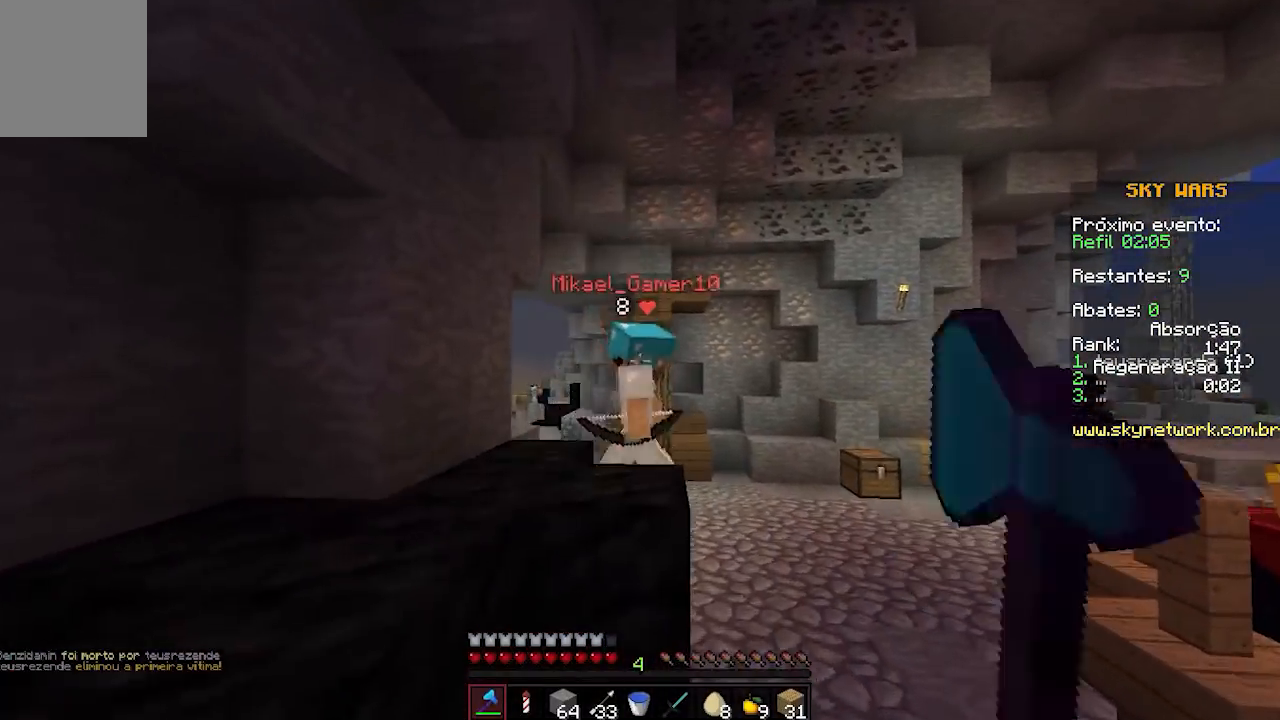
{"keys": ["d", "w"], "events": [[150, "a", "up"], [150, "d", "down"]]}
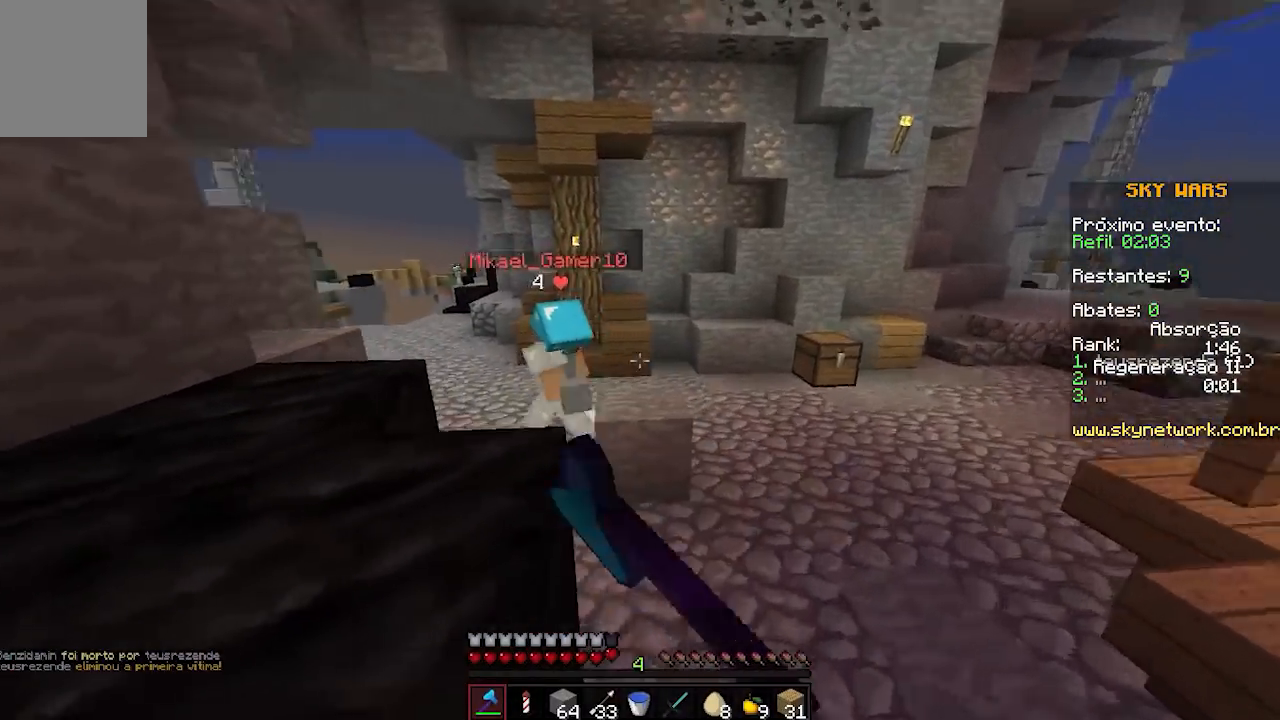
{"keys": ["w"], "events": [[200, "d", "up"]]}
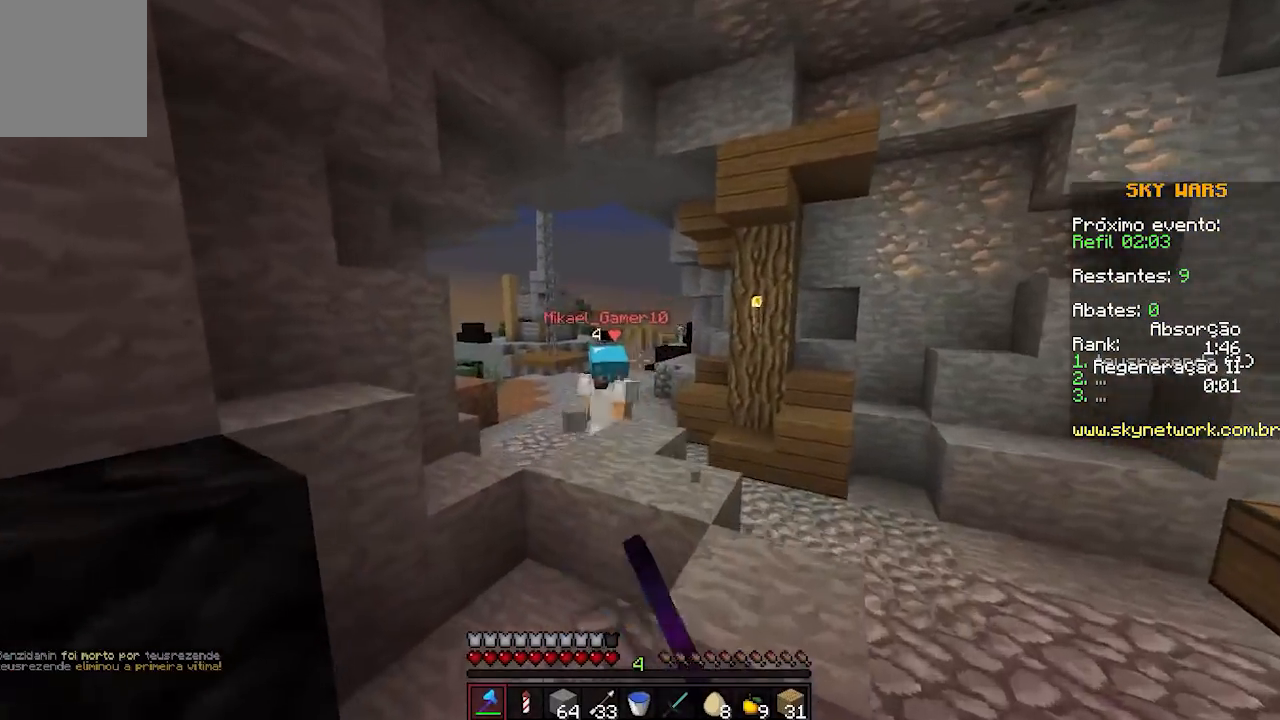
{"keys": ["a", "w"], "events": [[150, "d", "down"], [350, "d", "up"], [500, "a", "down"]]}
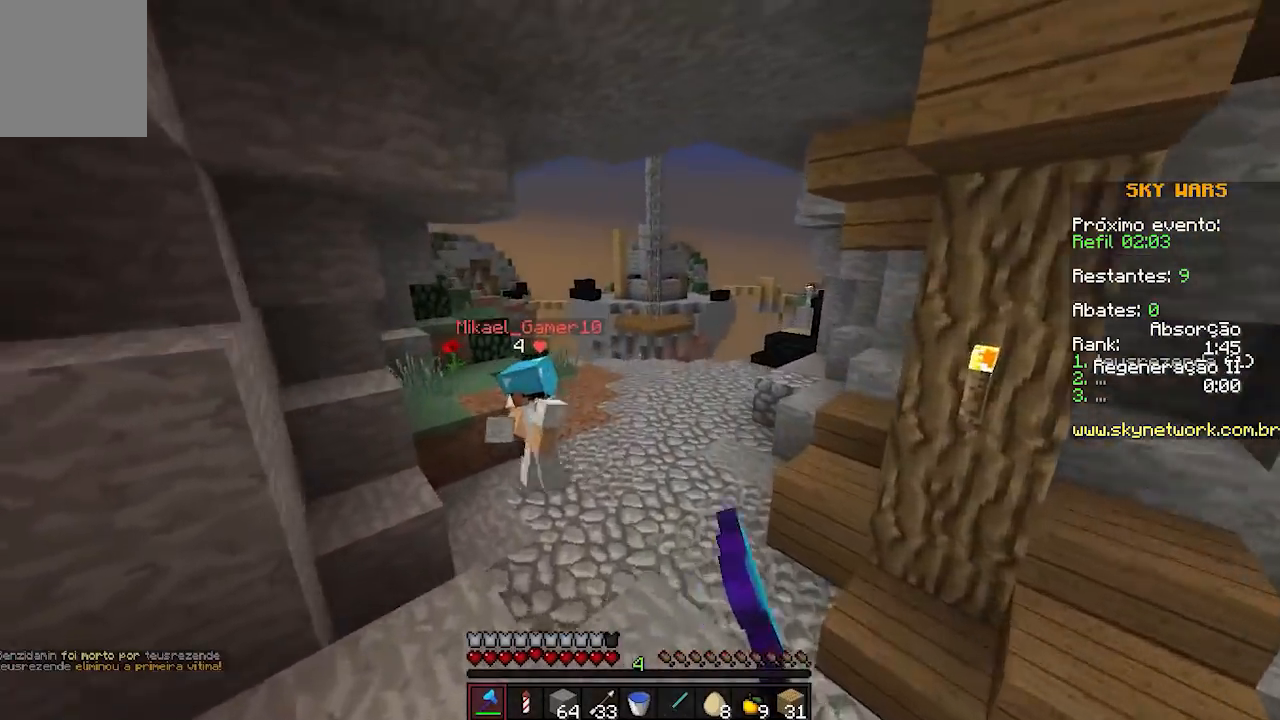
{"keys": ["w"], "events": [[250, "a", "up"]]}
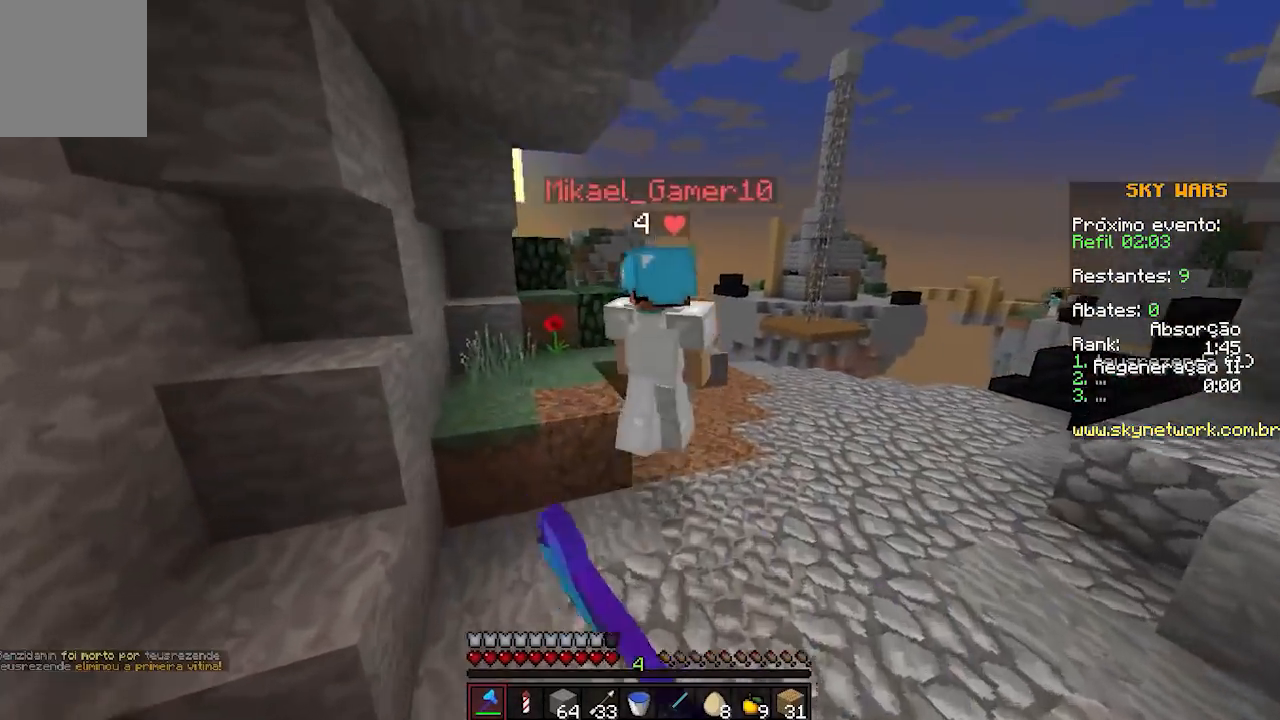
{"keys": ["w"], "events": []}
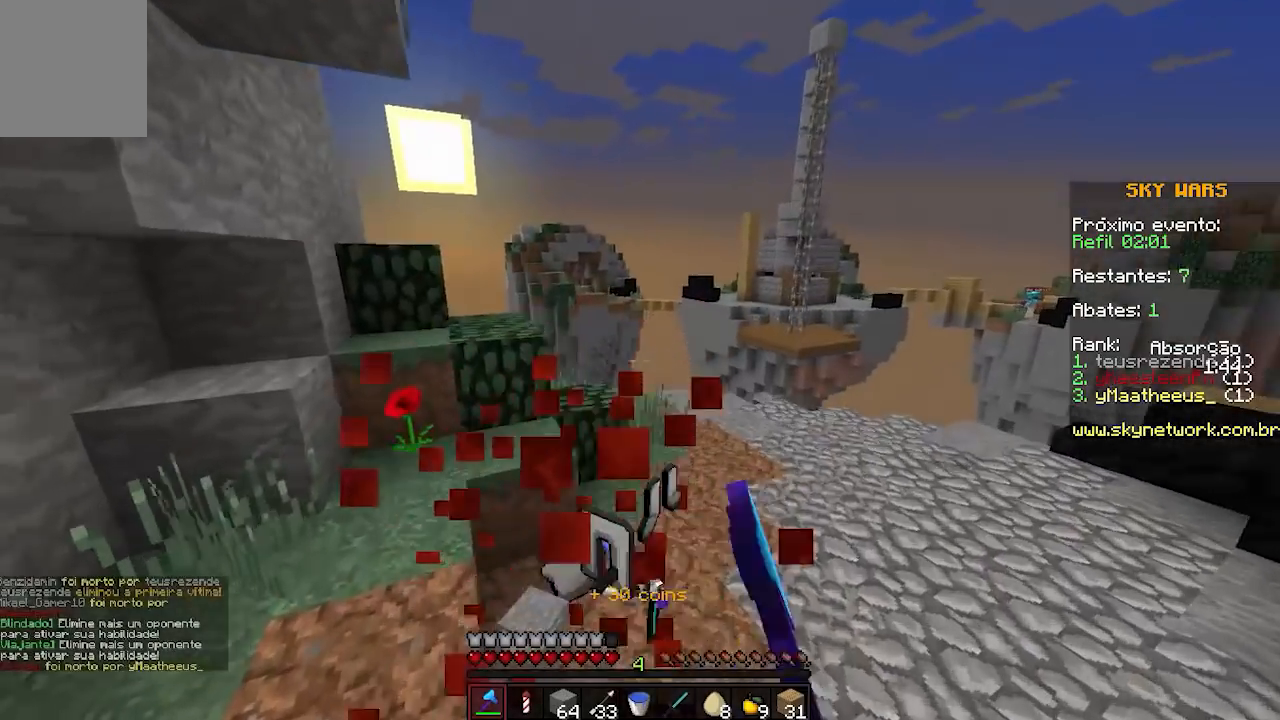
{"keys": ["a", "w"], "events": [[250, "a", "down"]]}
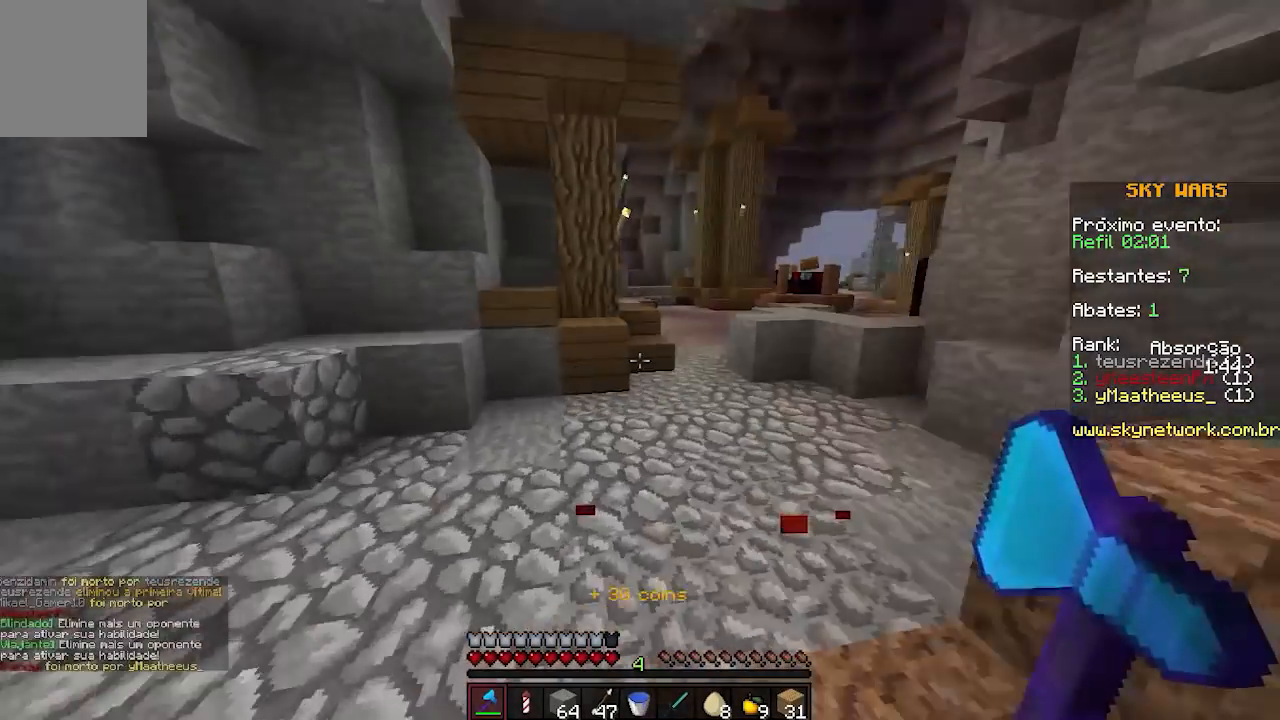
{"keys": [], "events": [[100, "d", "down"], [150, "a", "up"], [350, "d", "up"], [400, "w", "up"]]}
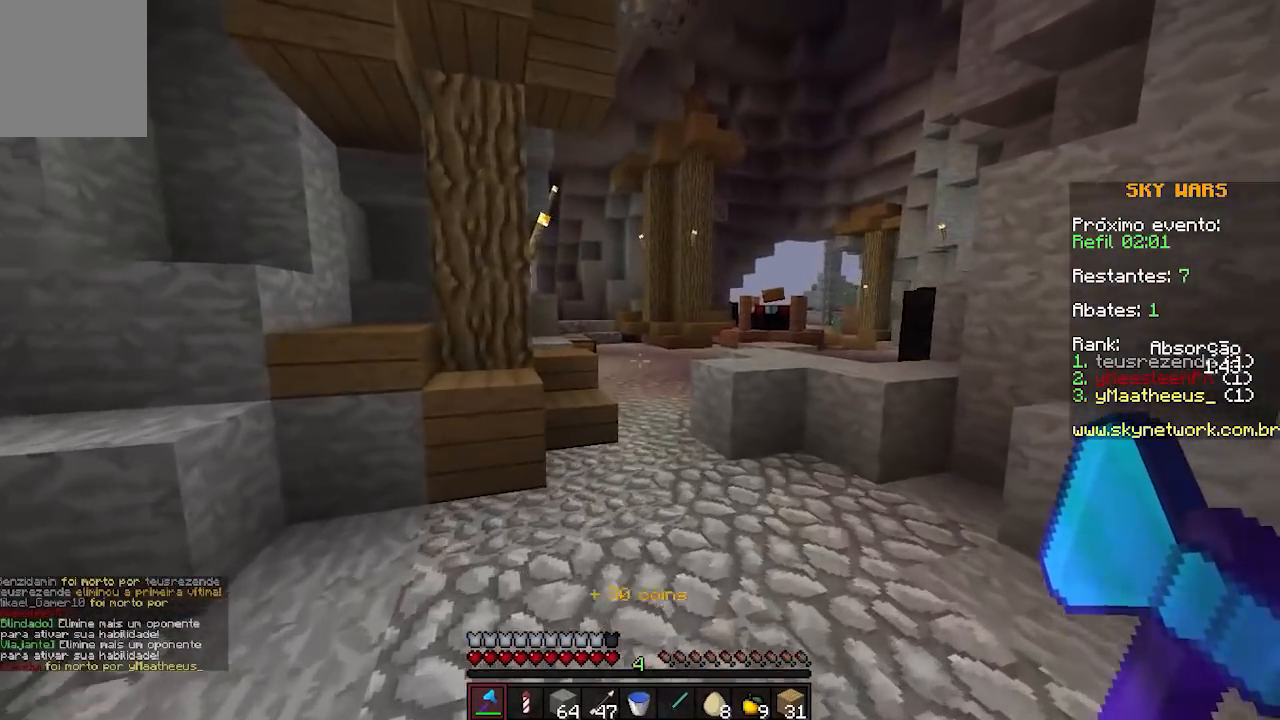
{"keys": [], "events": []}
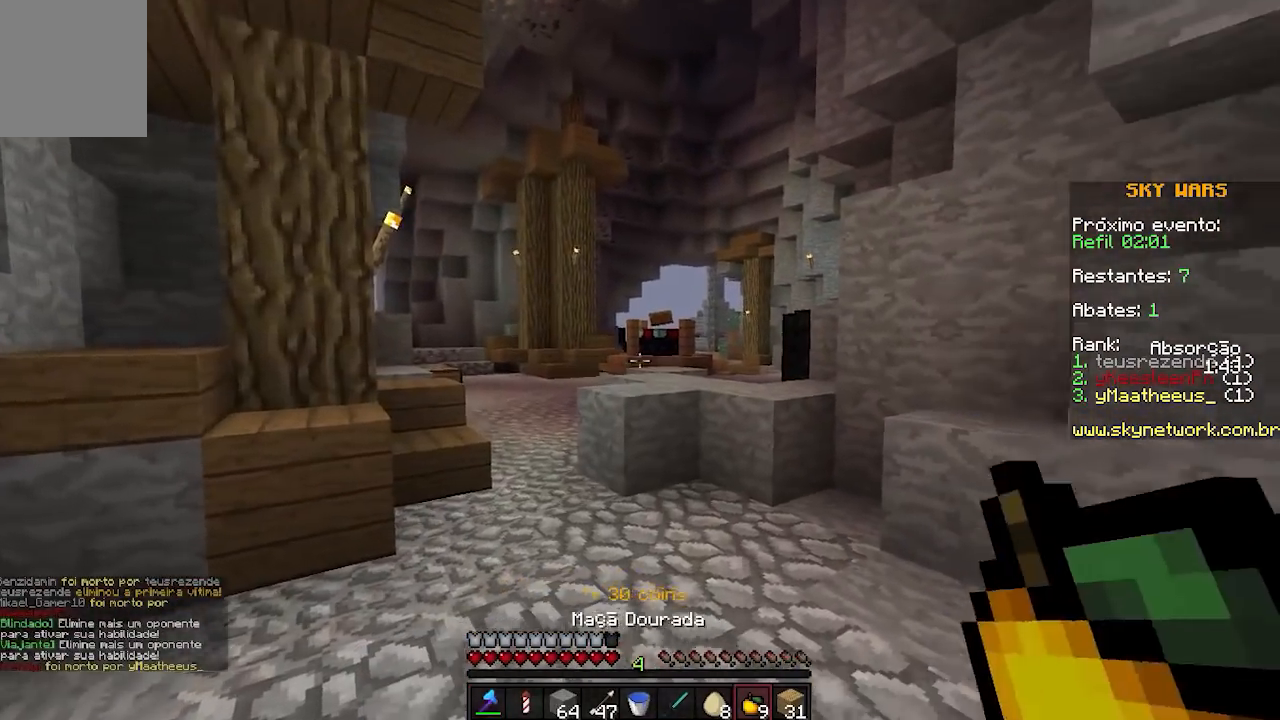
{"keys": [], "events": []}
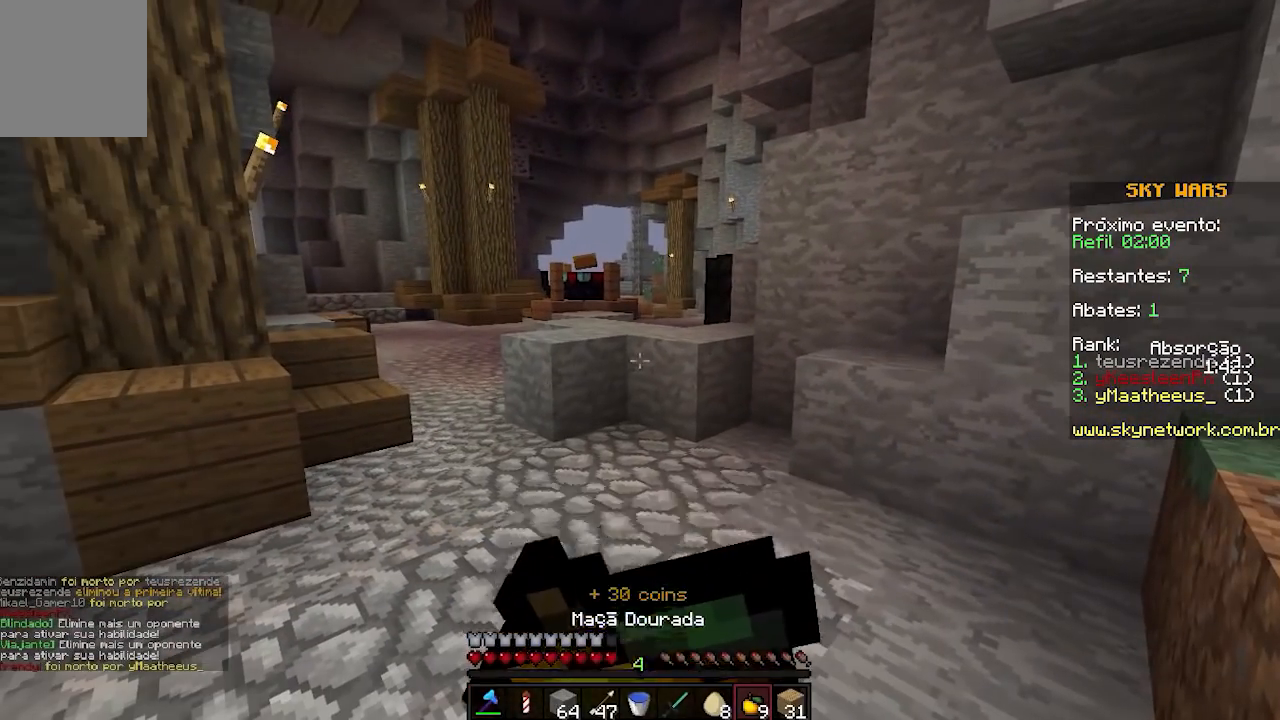
{"keys": [], "events": []}
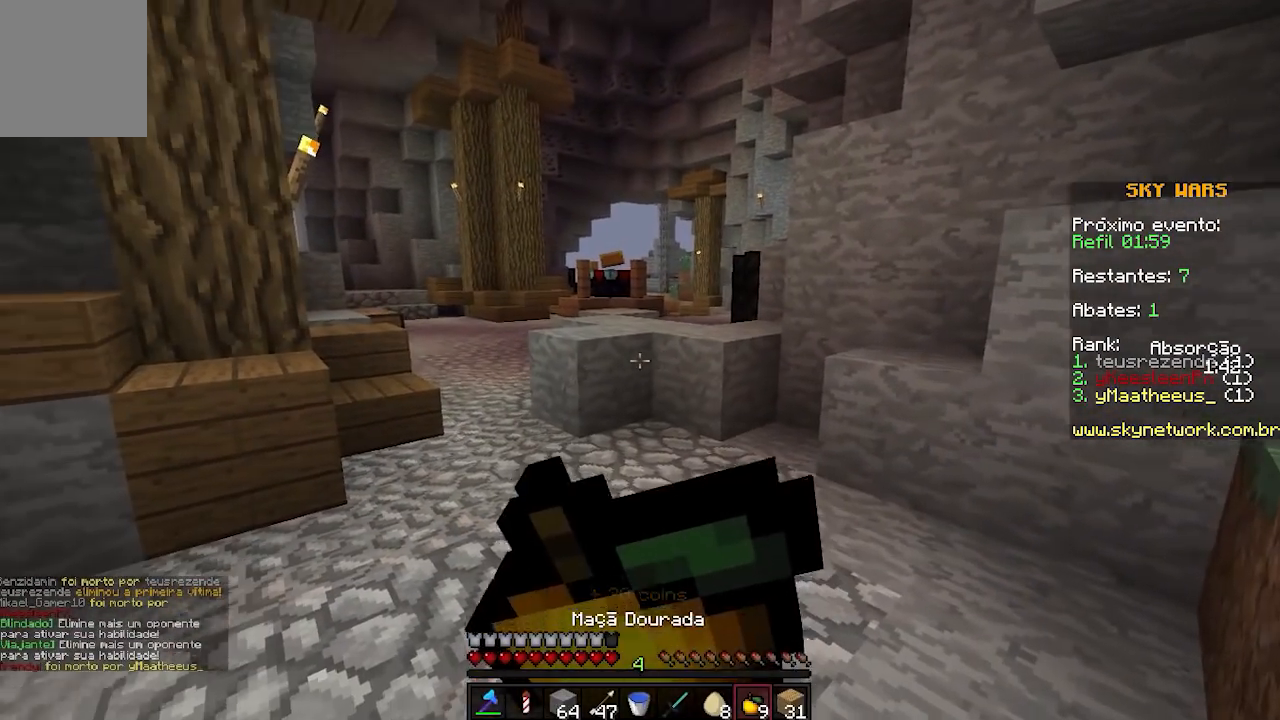
{"keys": [], "events": []}
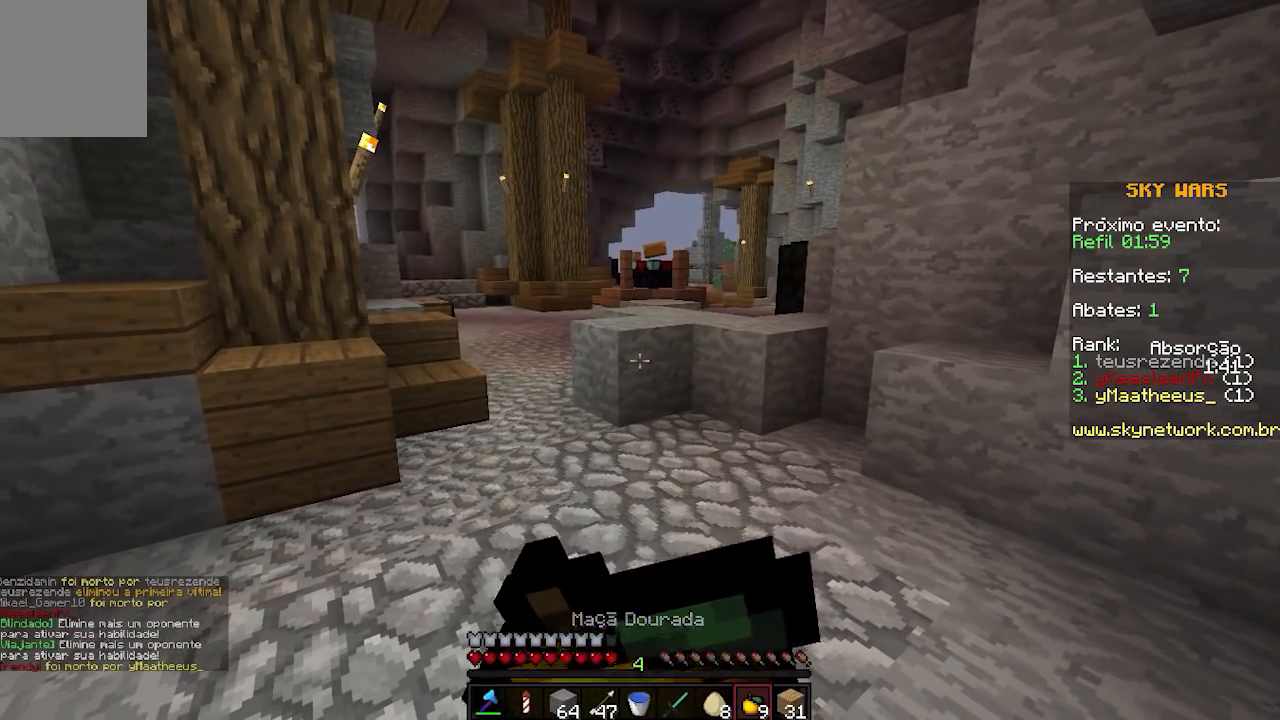
{"keys": ["w"], "events": [[400, "w", "down"]]}
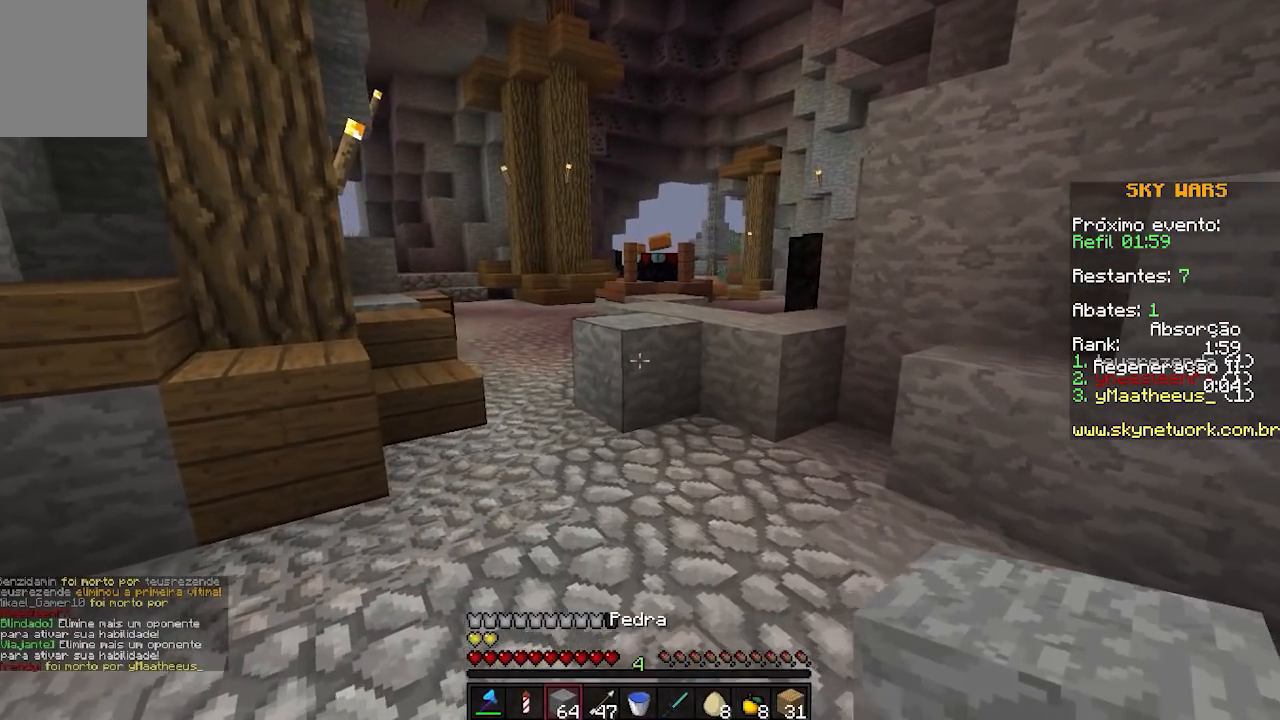
{"keys": ["w"], "events": []}
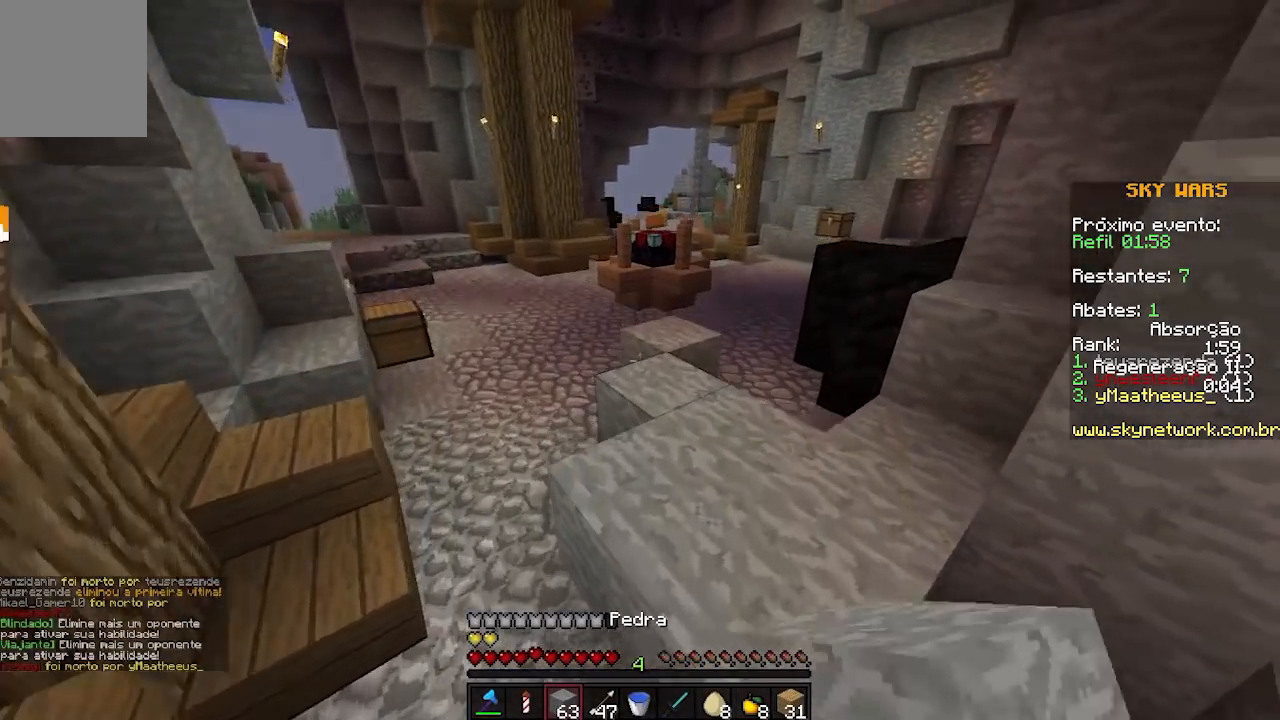
{"keys": ["w"], "events": []}
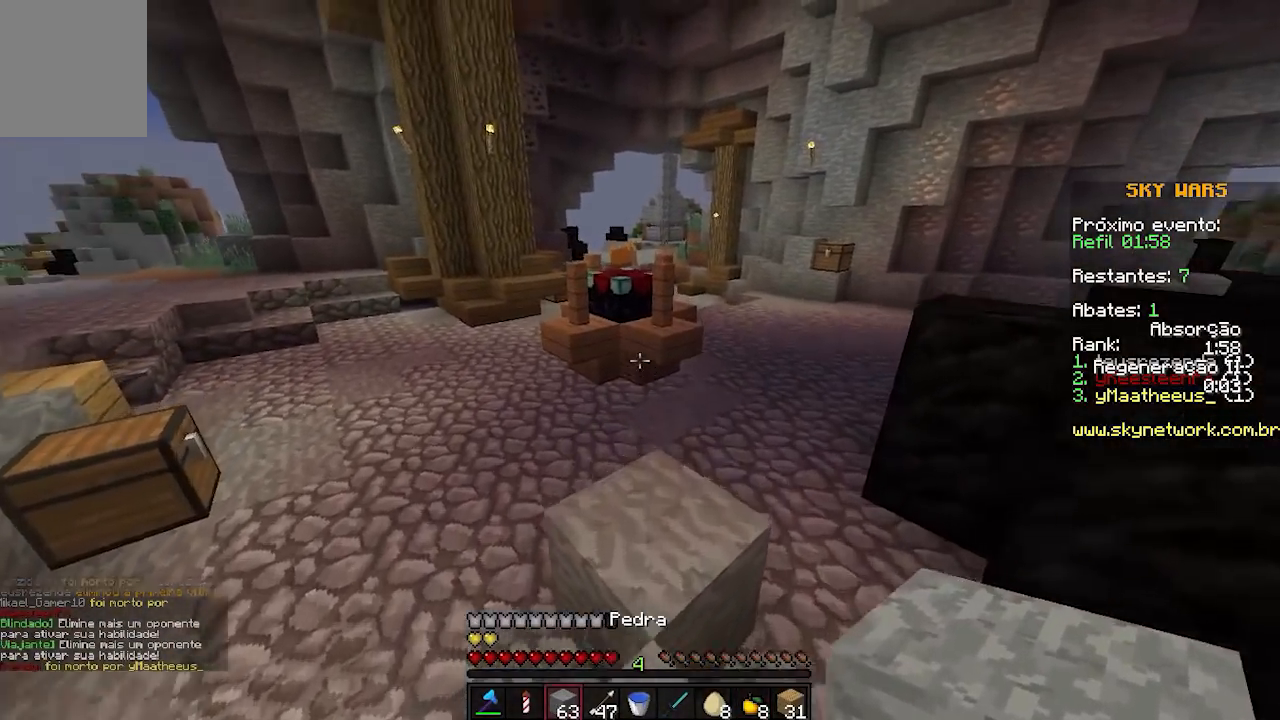
{"keys": ["d", "w"], "events": [[483, "d", "down"]]}
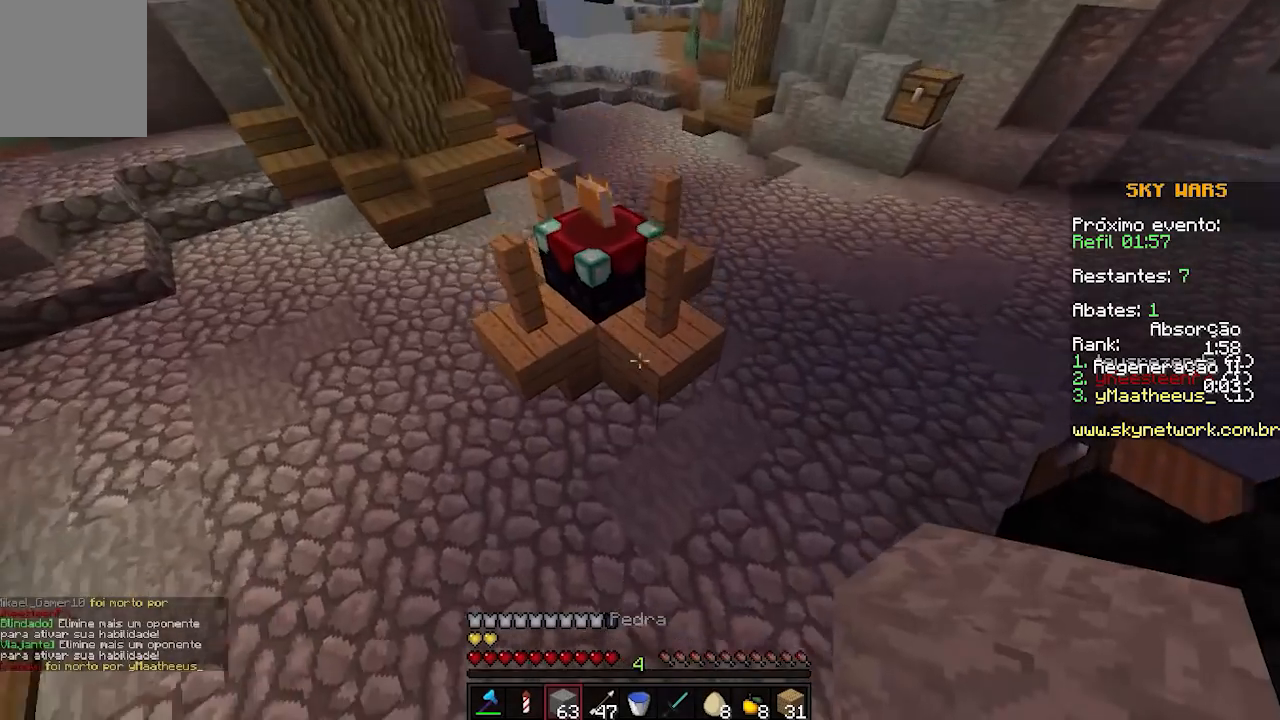
{"keys": ["w"], "events": [[433, "d", "up"]]}
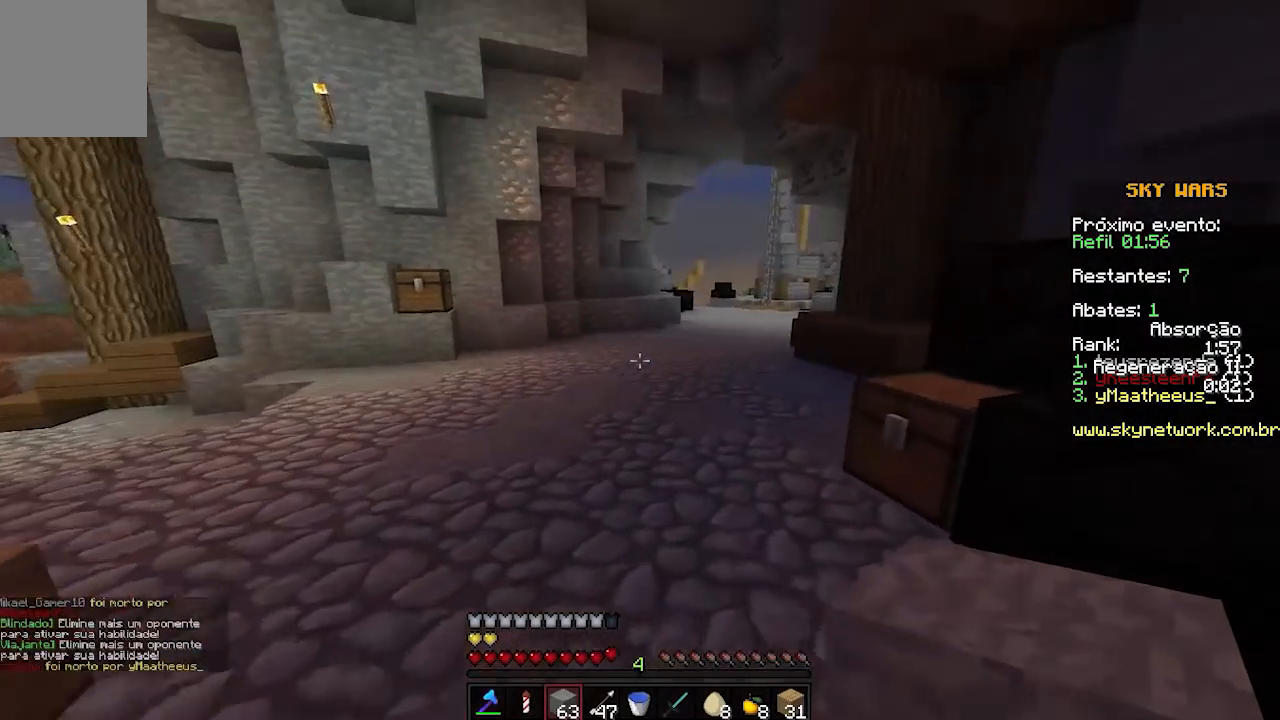
{"keys": ["w"], "events": []}
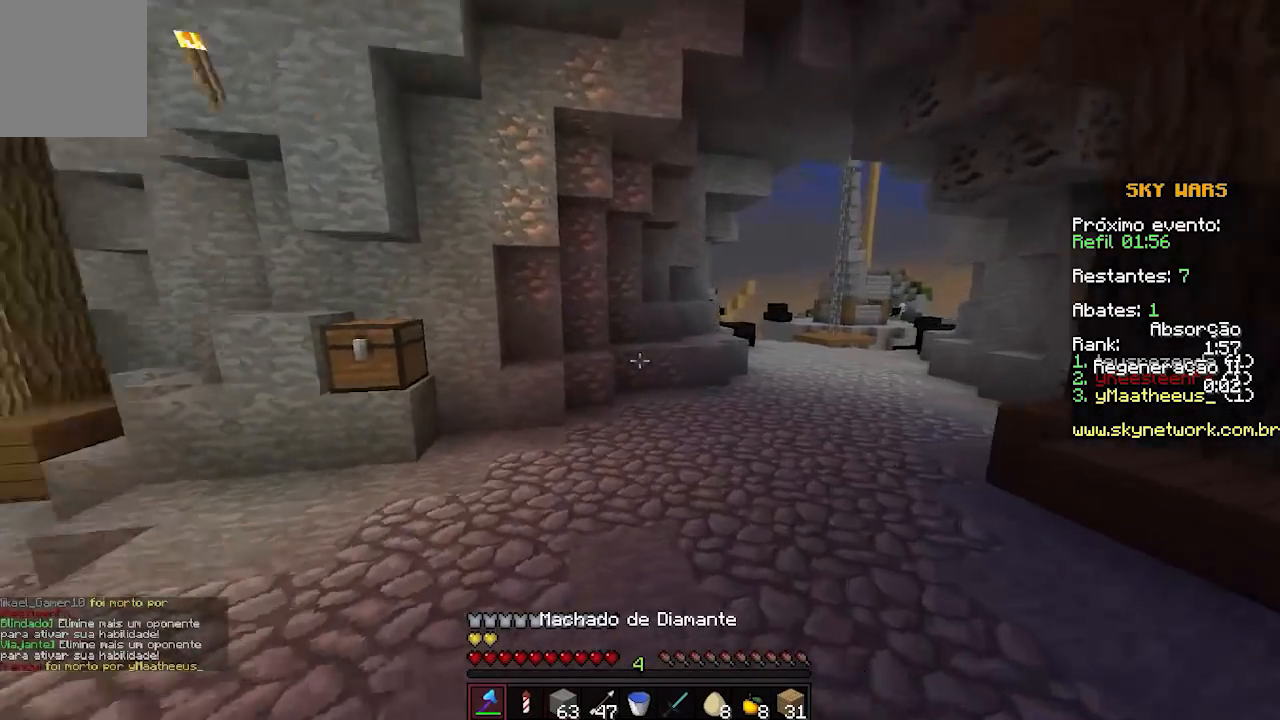
{"keys": ["w"], "events": []}
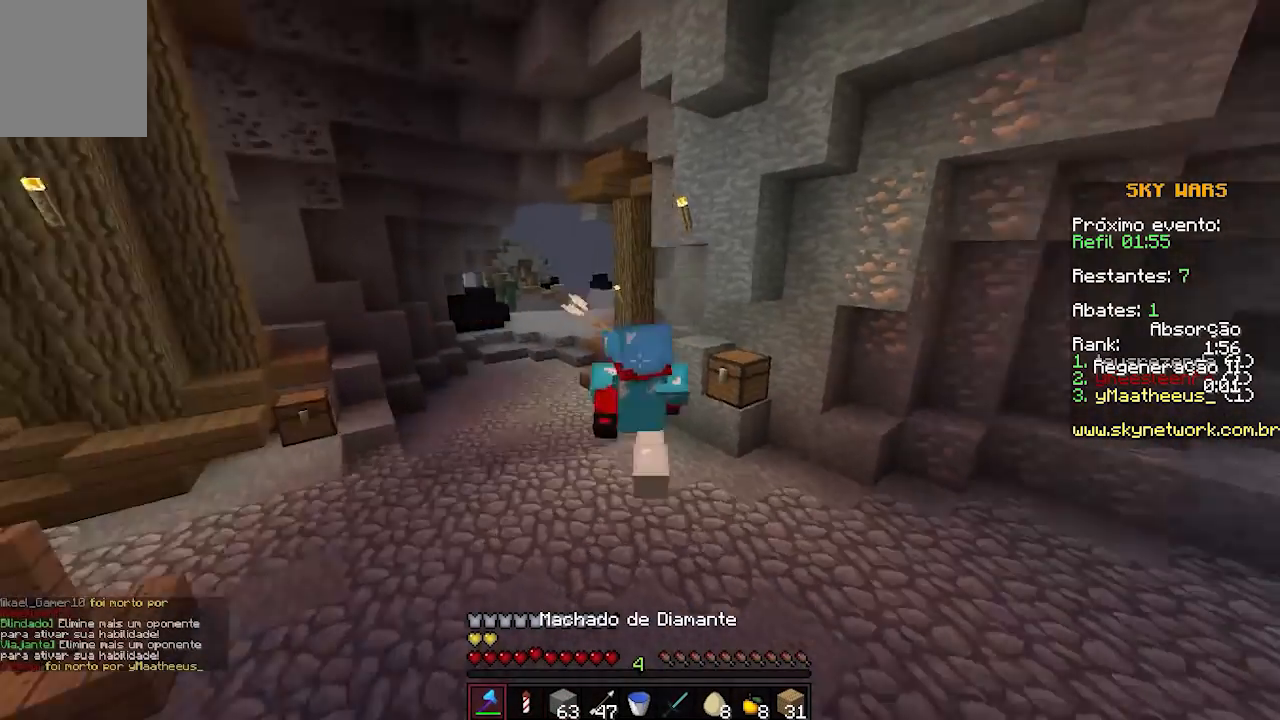
{"keys": ["w"], "events": []}